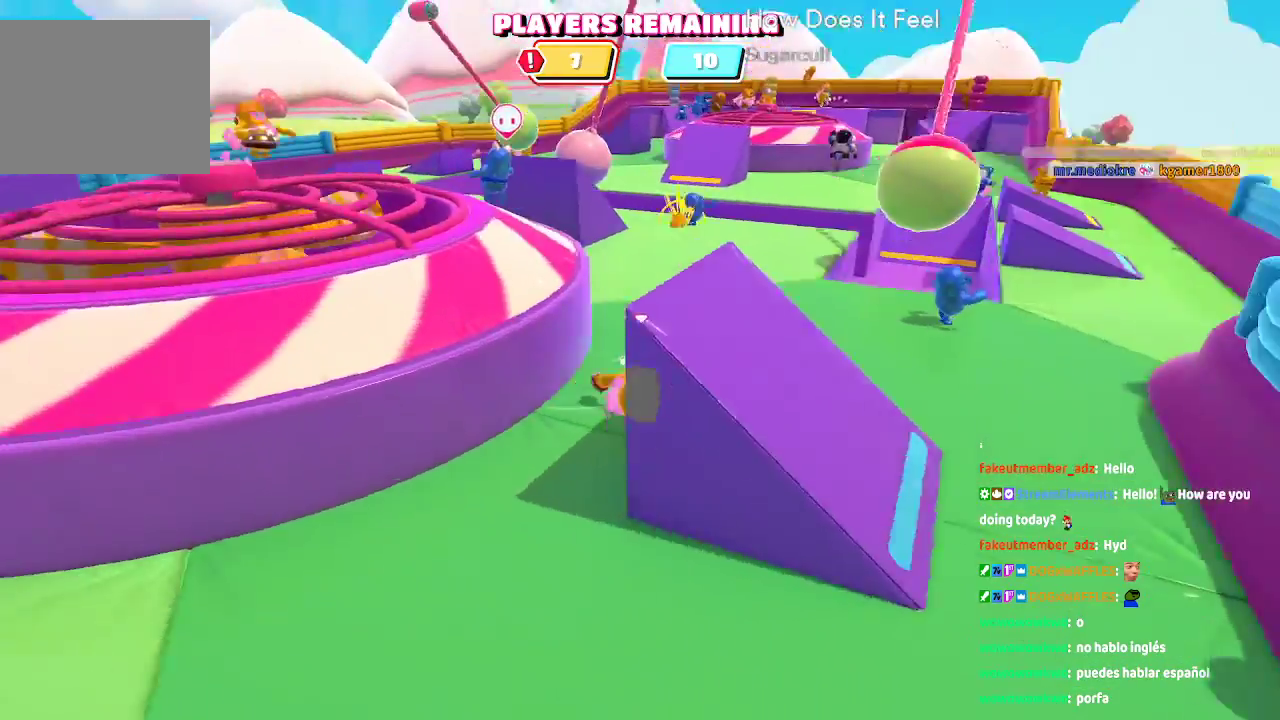
Gameplay with a controller (Xbox layout); each line is a JSON object with the inputs held at the frame after it. "button_events" lists button changes between this image and that frame as [ms after this image, input, new state], when the widget could be followed in between (sticks are given only as held states). Not read: L1 L2 L3 R1 R2 R3.
{"buttons": [], "left_stick": "up", "right_stick": "down-right", "button_events": []}
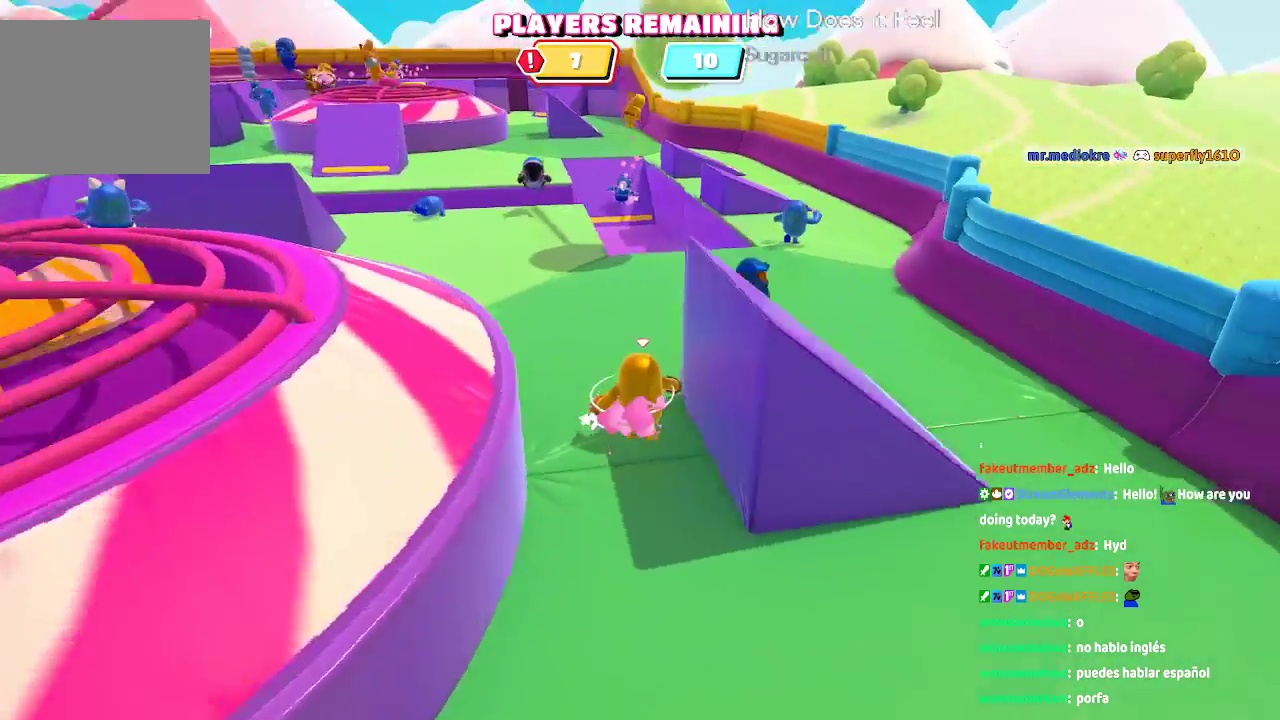
{"buttons": [], "left_stick": "up", "right_stick": "right"}
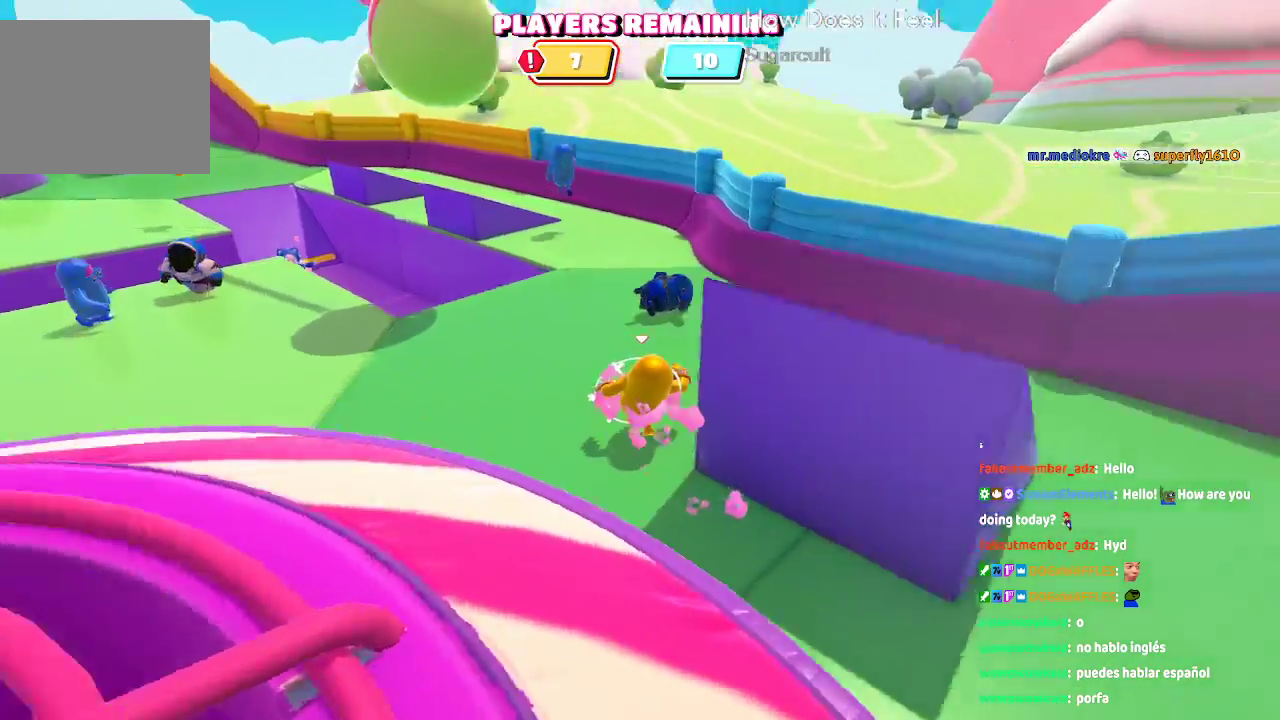
{"buttons": [], "left_stick": "up", "right_stick": "center", "button_events": []}
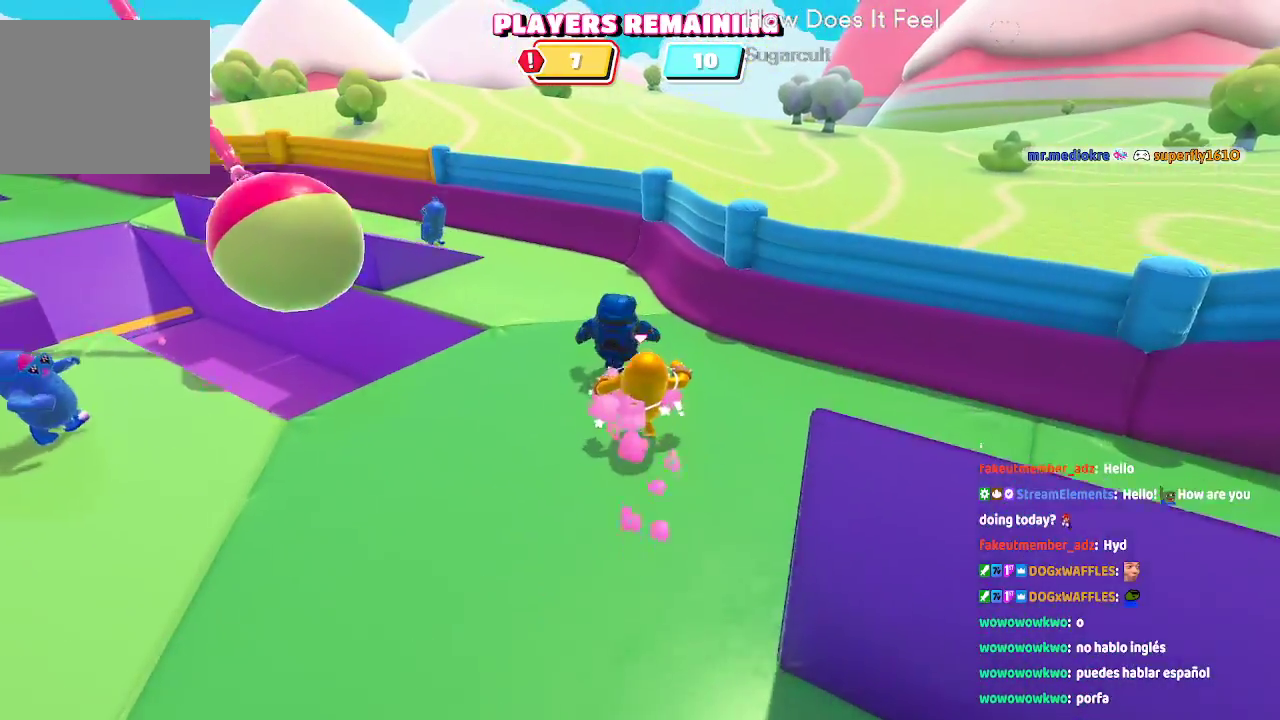
{"buttons": [], "left_stick": "up", "right_stick": "center", "button_events": []}
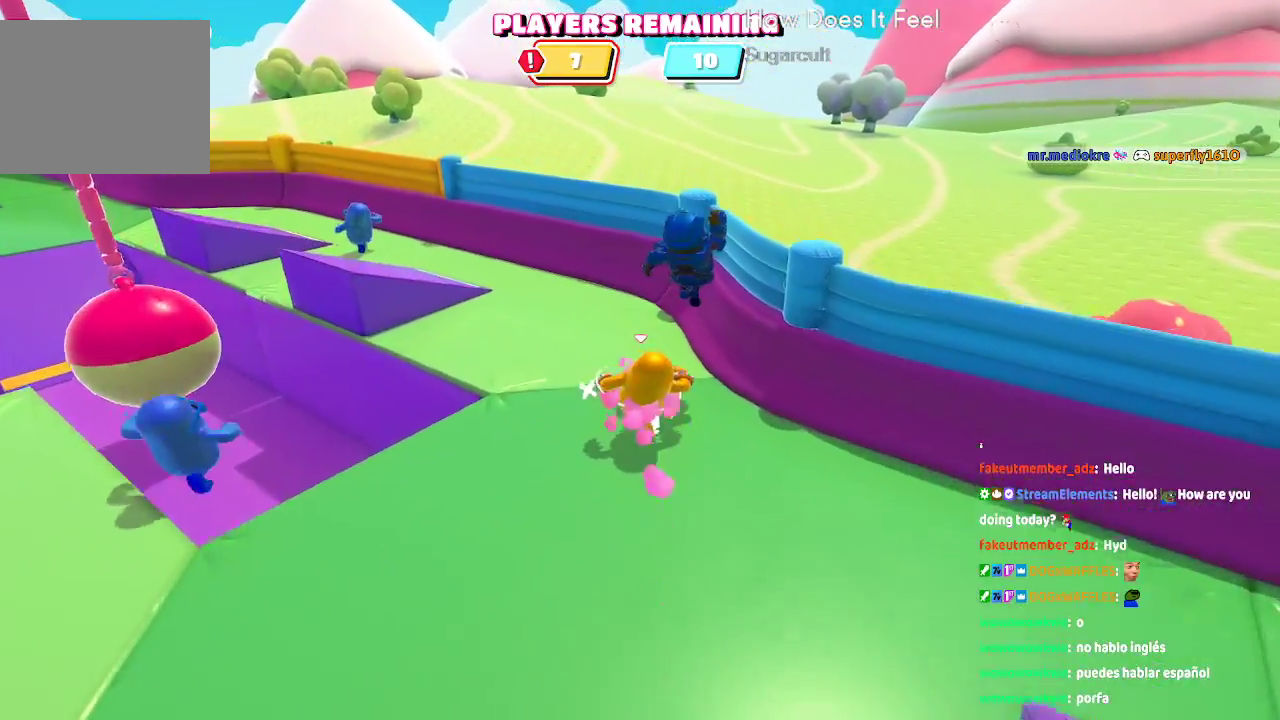
{"buttons": [], "left_stick": "down-right", "right_stick": "center", "button_events": []}